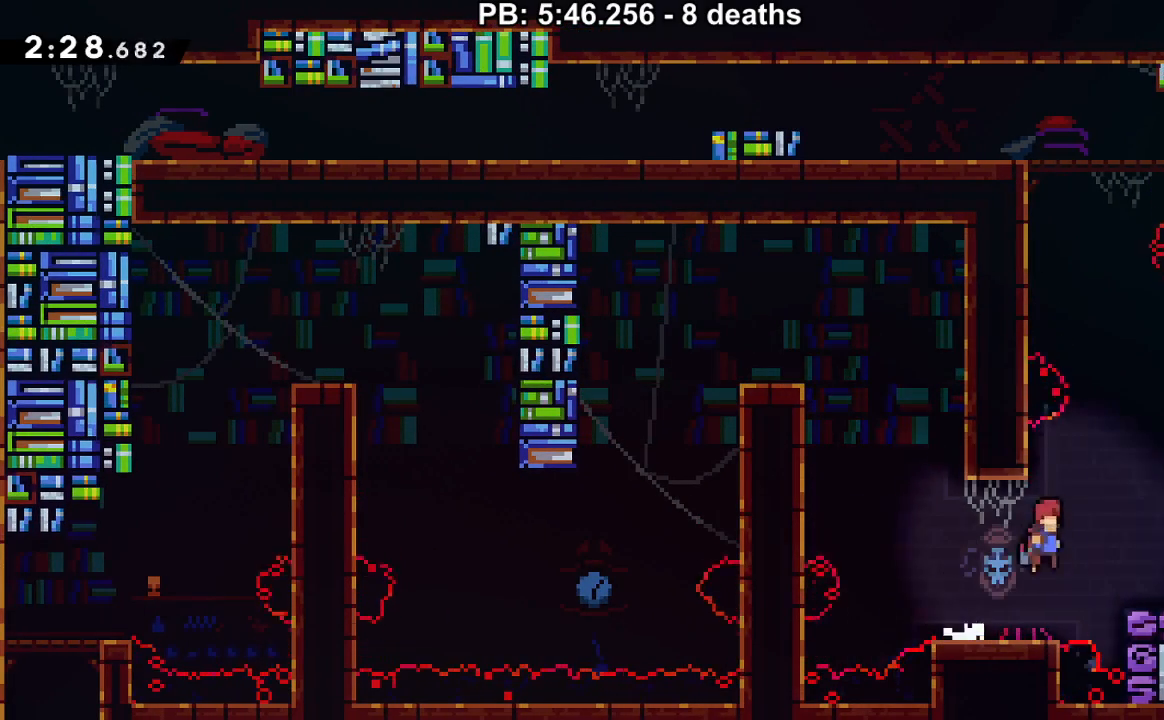
Gameplay with a controller (Nintendo layout); each line is a JSON object with the inputs held at the frame after it. "events" lists button and stick changes between this image and that frame as [ms after this image, input, new state], when the widget could be followed in between. Not read: L3 R3.
{"buttons": ["B", "R1", "DPAD_RIGHT"], "events": [[50, "DPAD_UP", "down"], [50, "Y", "down"], [151, "Y", "up"], [234, "B", "down"], [234, "DPAD_UP", "up"], [284, "DPAD_RIGHT", "down"], [467, "R1", "down"]]}
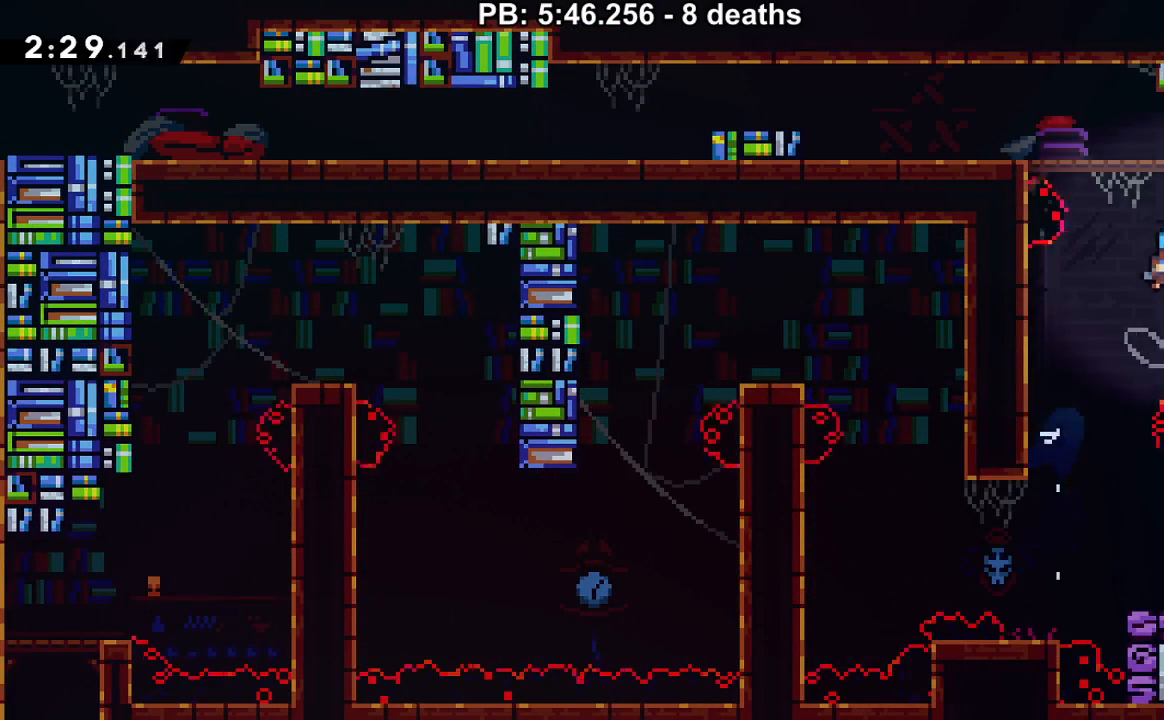
{"buttons": ["DPAD_LEFT"]}
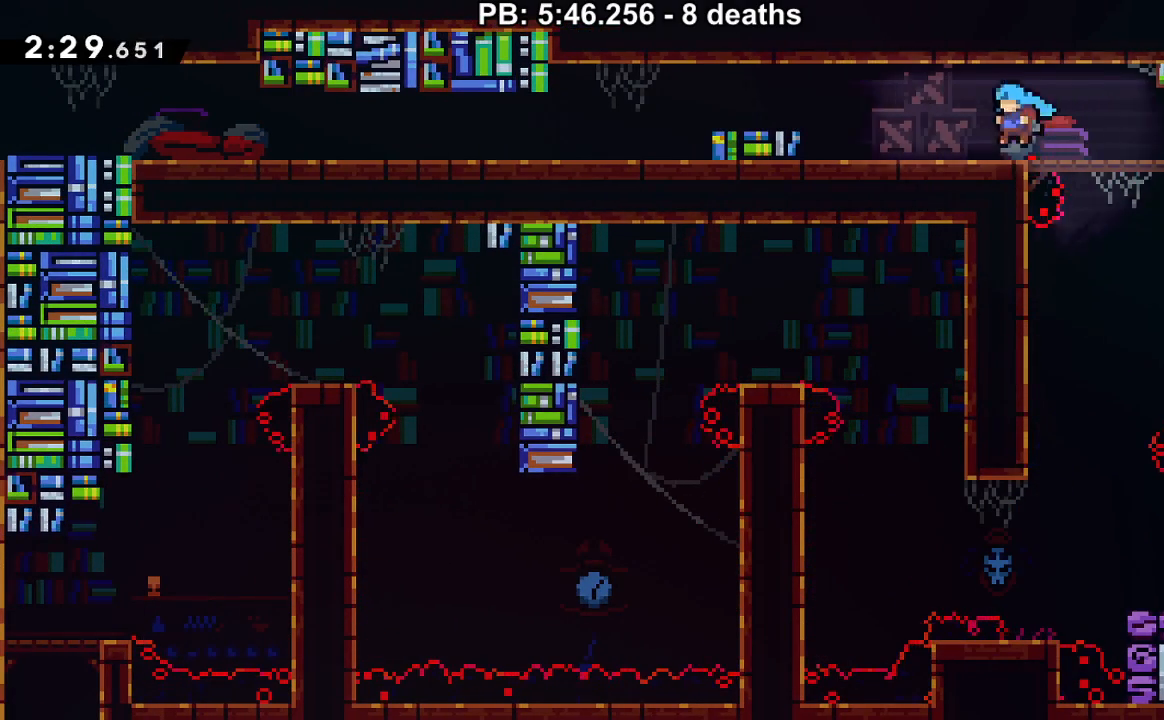
{"buttons": ["DPAD_DOWN", "DPAD_LEFT"], "events": [[34, "DPAD_DOWN", "down"], [117, "Y", "down"], [217, "B", "down"], [301, "Y", "up"], [334, "B", "up"]]}
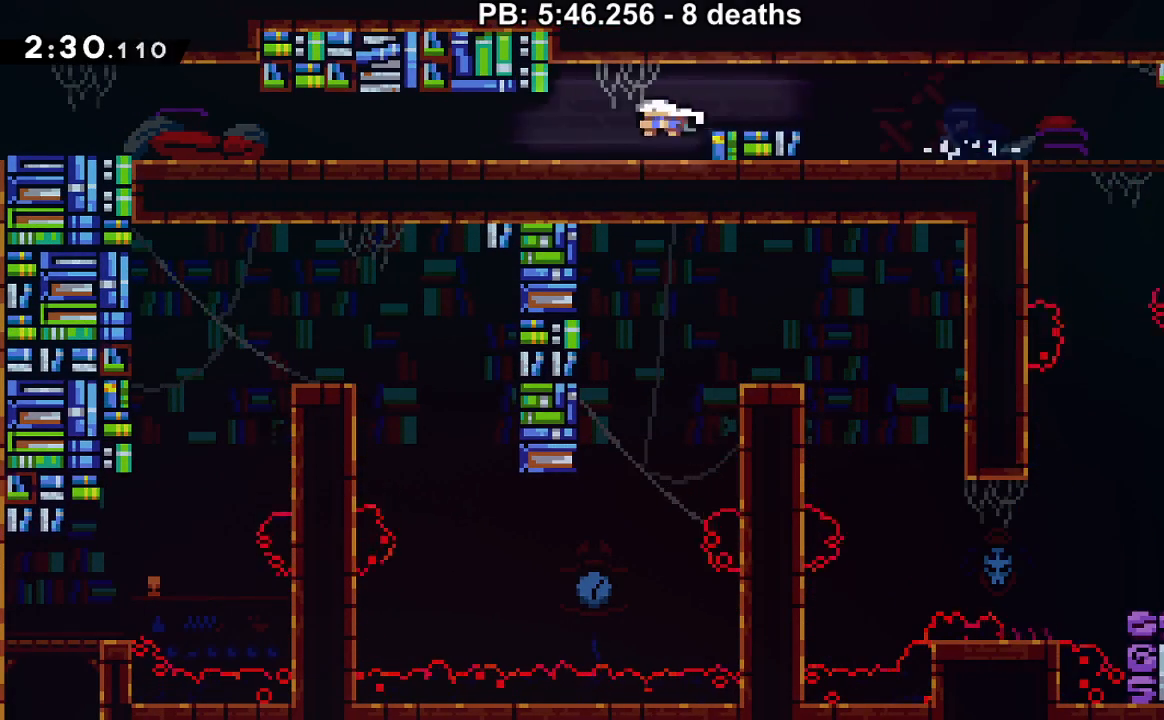
{"buttons": ["B", "Y", "DPAD_DOWN", "DPAD_LEFT"], "events": [[50, "Y", "down"], [150, "B", "down"], [183, "Y", "up"], [250, "B", "up"], [367, "Y", "down"], [484, "B", "down"]]}
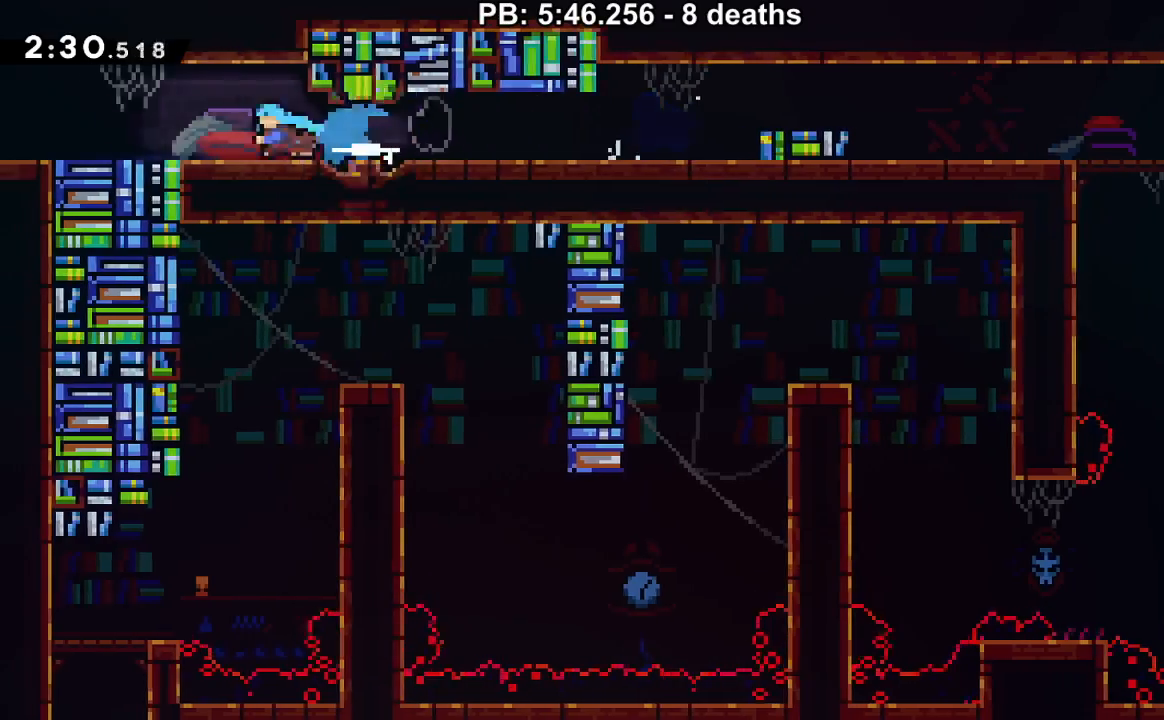
{"buttons": ["DPAD_LEFT"], "events": [[50, "Y", "up"], [84, "B", "up"], [151, "DPAD_DOWN", "up"], [401, "X", "down"], [467, "X", "up"]]}
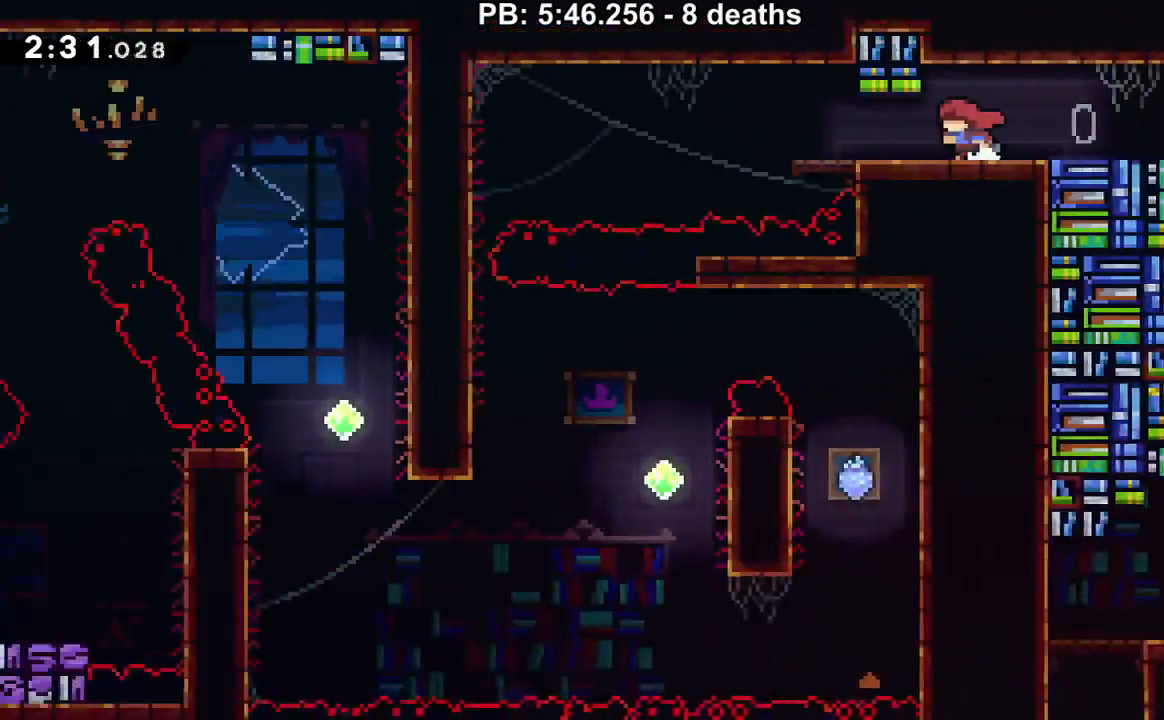
{"buttons": ["DPAD_LEFT"], "events": []}
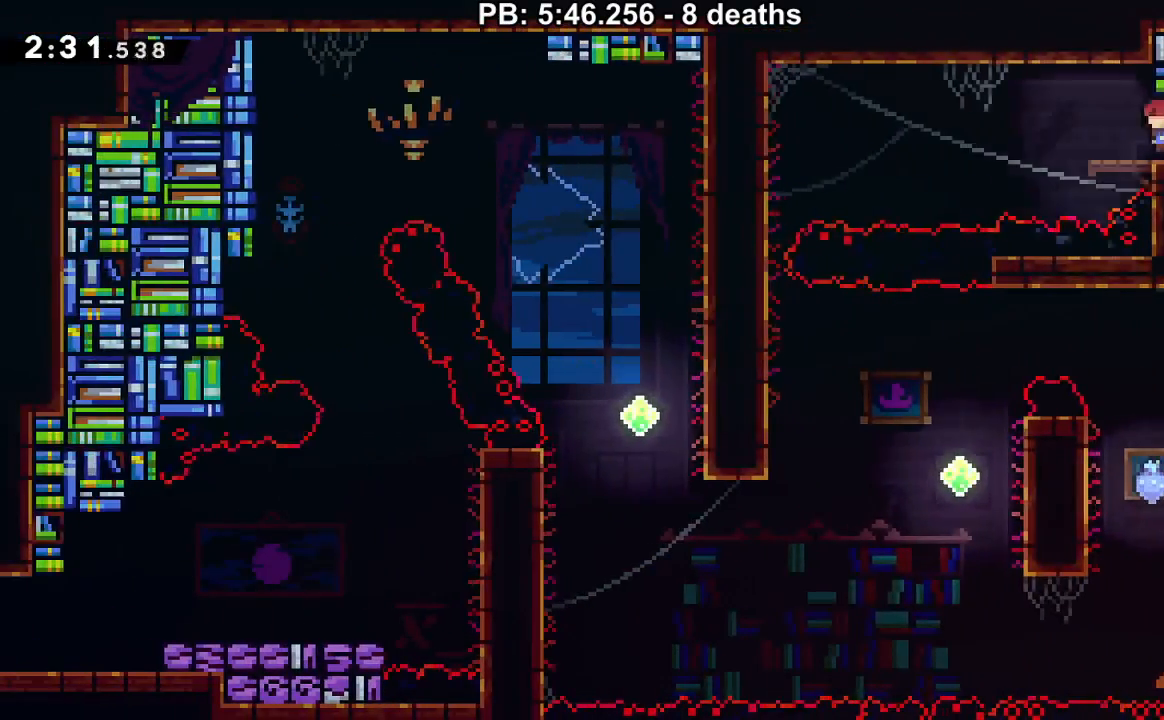
{"buttons": ["B"], "events": [[17, "B", "down"], [67, "DPAD_LEFT", "up"]]}
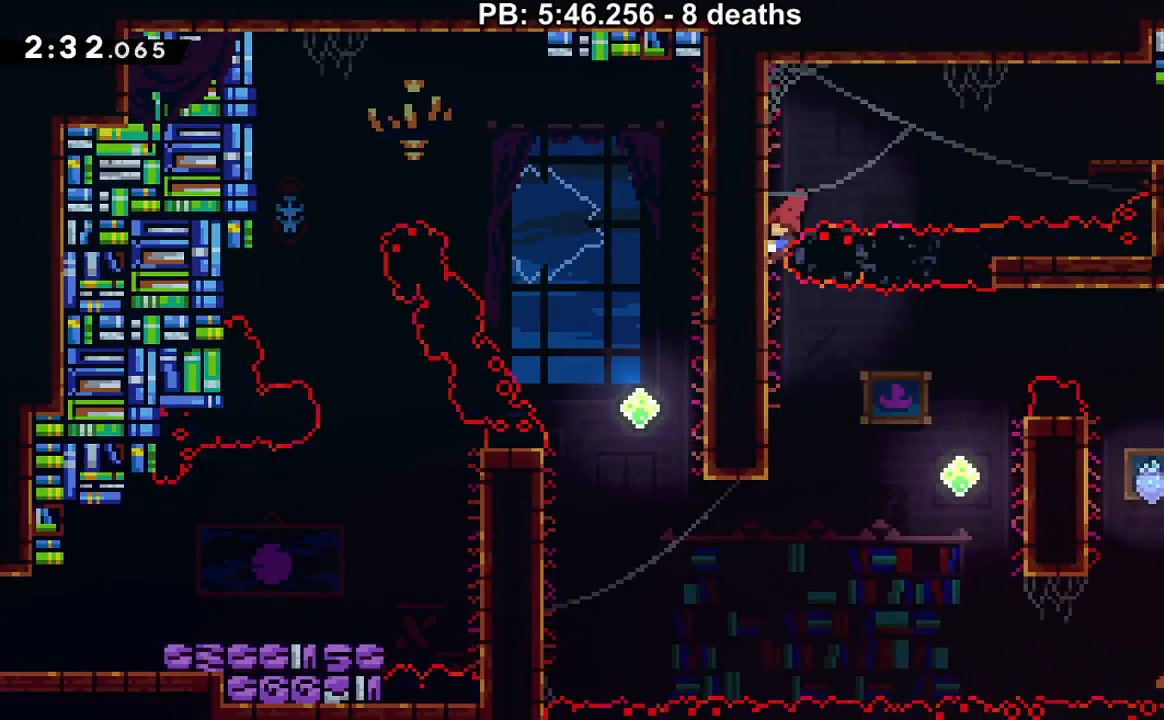
{"buttons": ["DPAD_LEFT"], "events": [[33, "B", "up"], [467, "DPAD_LEFT", "down"]]}
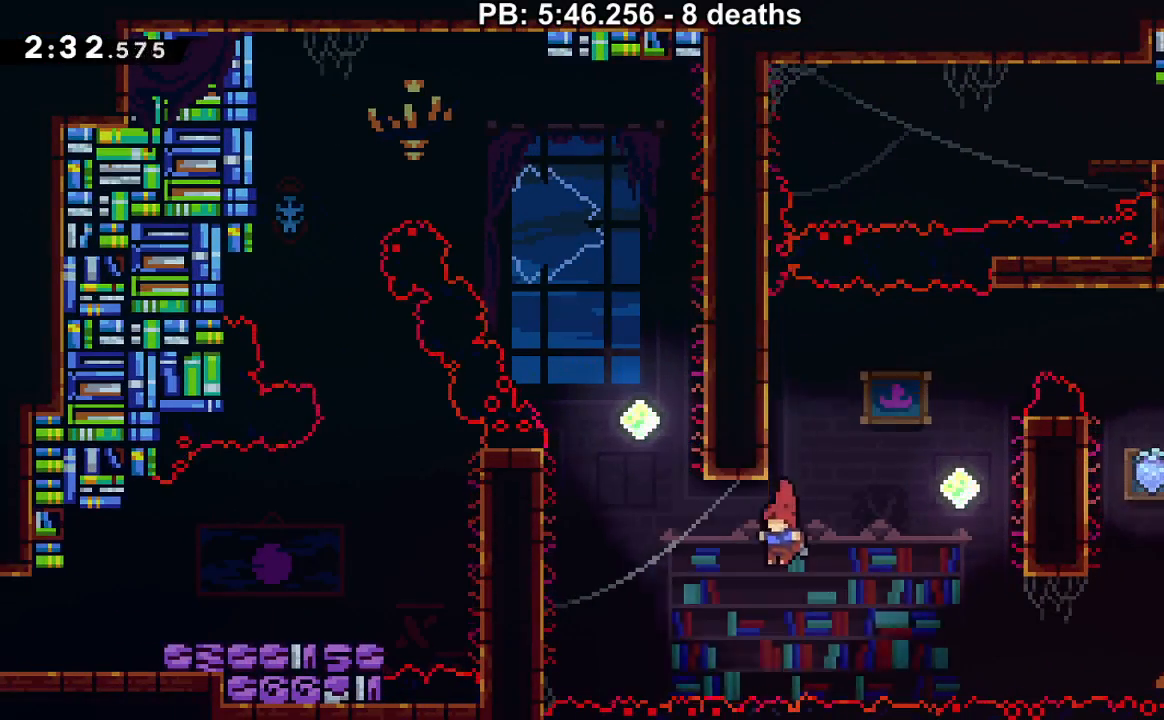
{"buttons": ["DPAD_LEFT"], "events": [[100, "DPAD_UP", "down"], [100, "Y", "down"], [251, "R1", "down"], [417, "Y", "up"], [434, "DPAD_UP", "up"], [467, "R1", "up"]]}
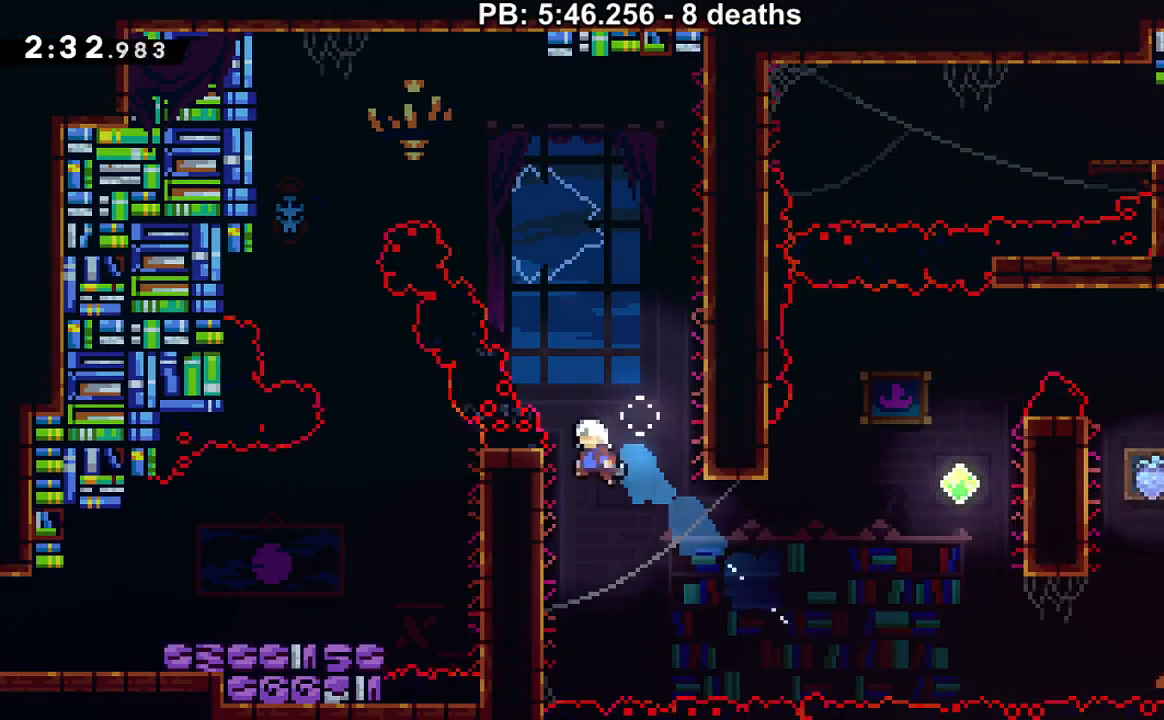
{"buttons": ["B", "DPAD_UP", "DPAD_LEFT"], "events": [[67, "DPAD_LEFT", "up"], [67, "DPAD_UP", "down"], [100, "DPAD_RIGHT", "down"], [100, "DPAD_UP", "up"], [133, "B", "down"], [167, "R1", "down"], [384, "B", "up"], [417, "DPAD_RIGHT", "up"], [467, "B", "down"], [467, "DPAD_LEFT", "down"], [467, "DPAD_UP", "down"], [500, "R1", "up"]]}
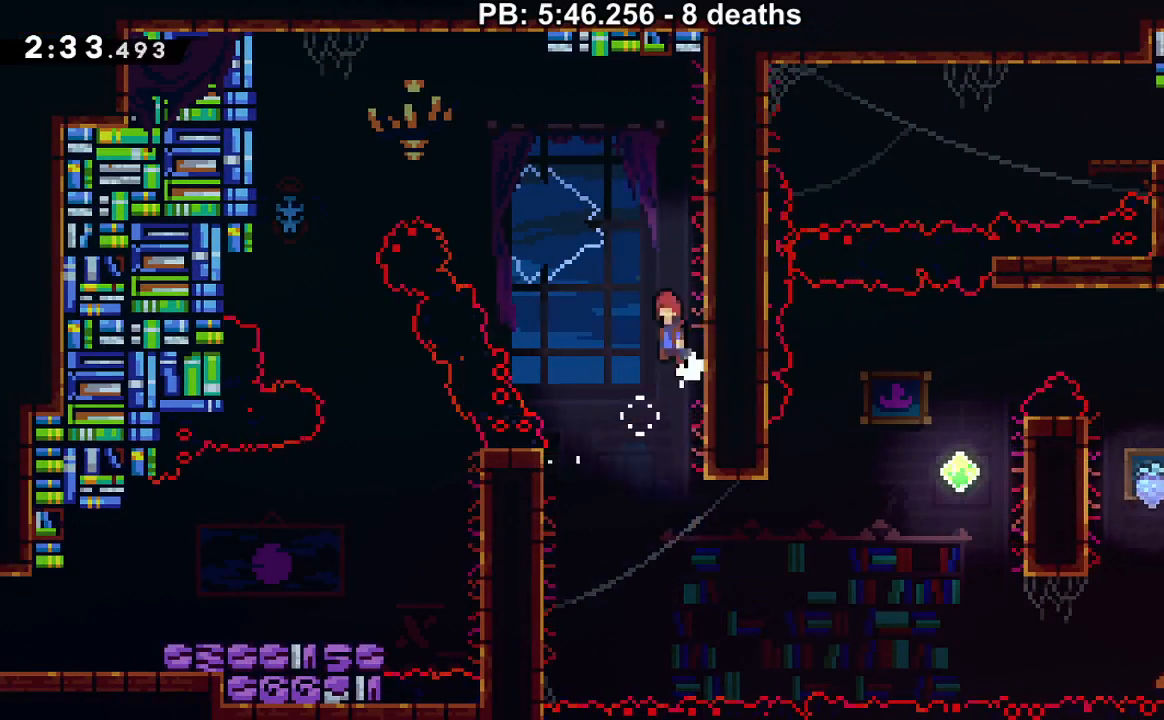
{"buttons": ["DPAD_UP", "DPAD_LEFT"], "events": [[251, "Y", "down"], [467, "Y", "up"], [501, "B", "up"]]}
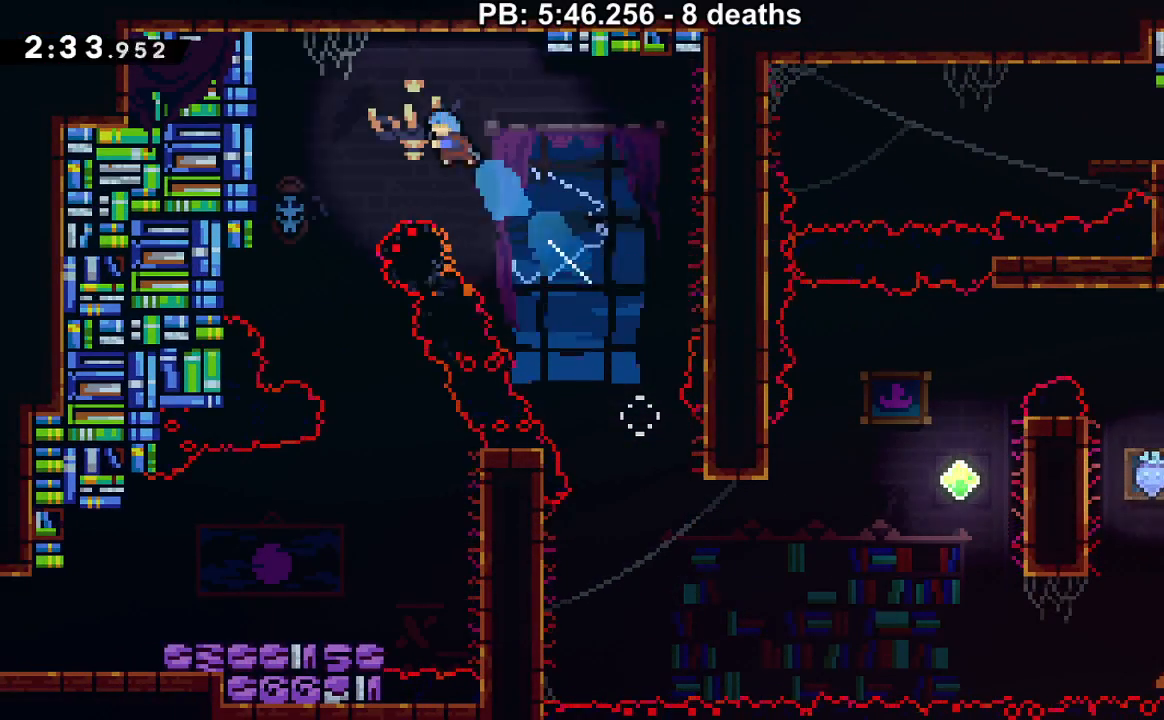
{"buttons": ["DPAD_RIGHT"], "events": [[250, "DPAD_UP", "up"], [317, "DPAD_LEFT", "up"], [317, "DPAD_UP", "down"], [384, "DPAD_UP", "up"], [417, "DPAD_RIGHT", "down"]]}